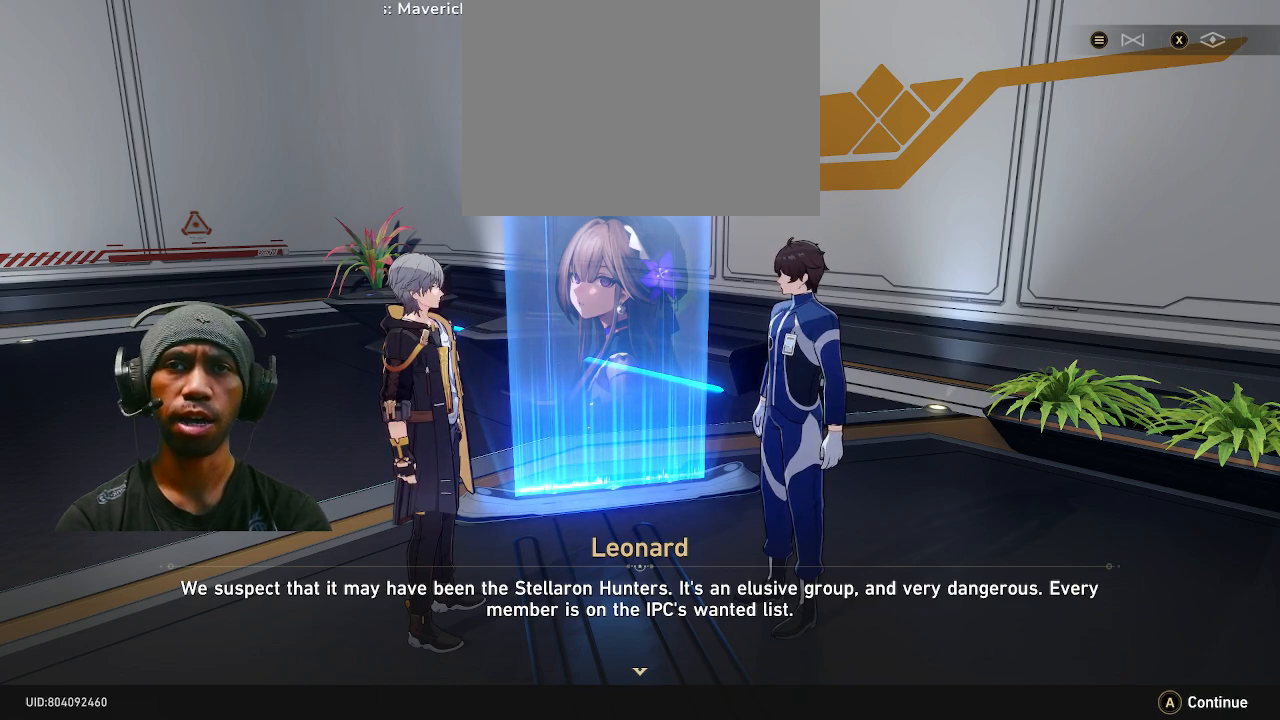
Gameplay with a controller (PlayStation layout); each line is a JSON object with the inputs held at the frame after it. "events" lists button and stick changes between this image and that frame as [ms after this image, input, new state], when the widget could be followed in between. Not read: DPAD_LEFT L3.
{"buttons": ["CROSS", "R2"], "left_stick": "center", "right_stick": "center", "events": [[483, "CROSS", "down"]]}
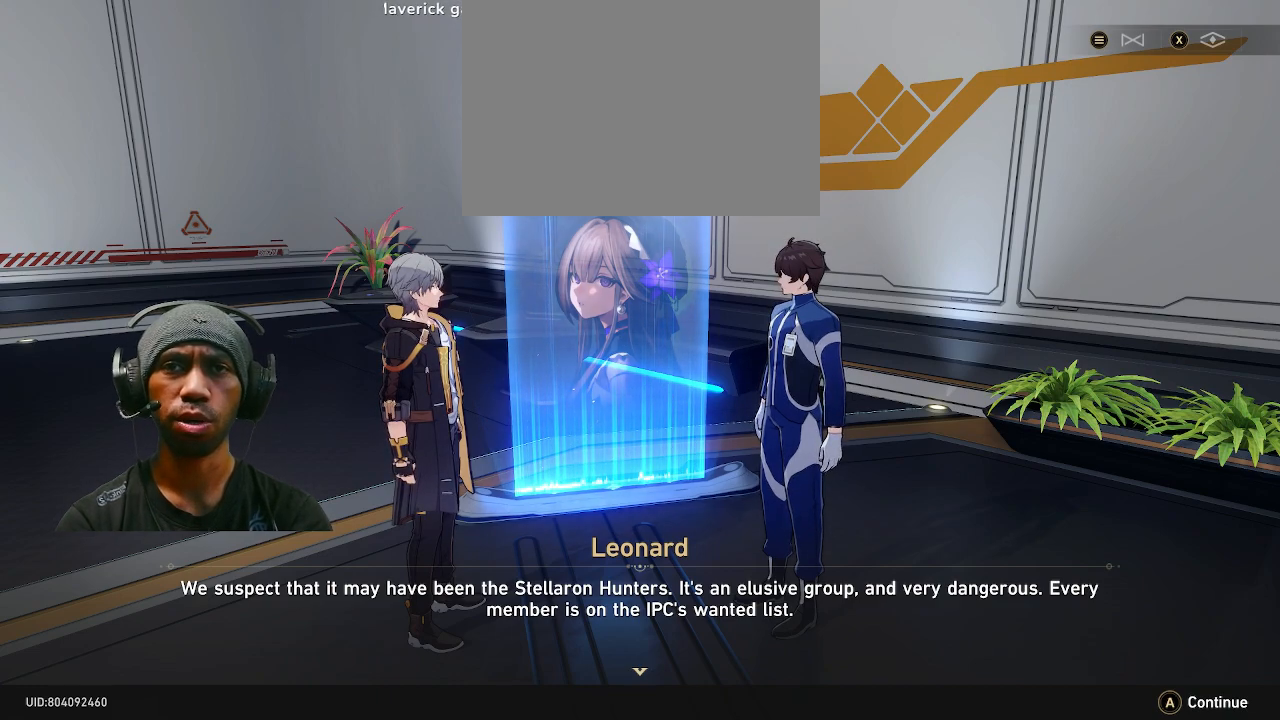
{"buttons": ["R2"], "left_stick": "center", "right_stick": "center", "events": [[100, "CROSS", "up"]]}
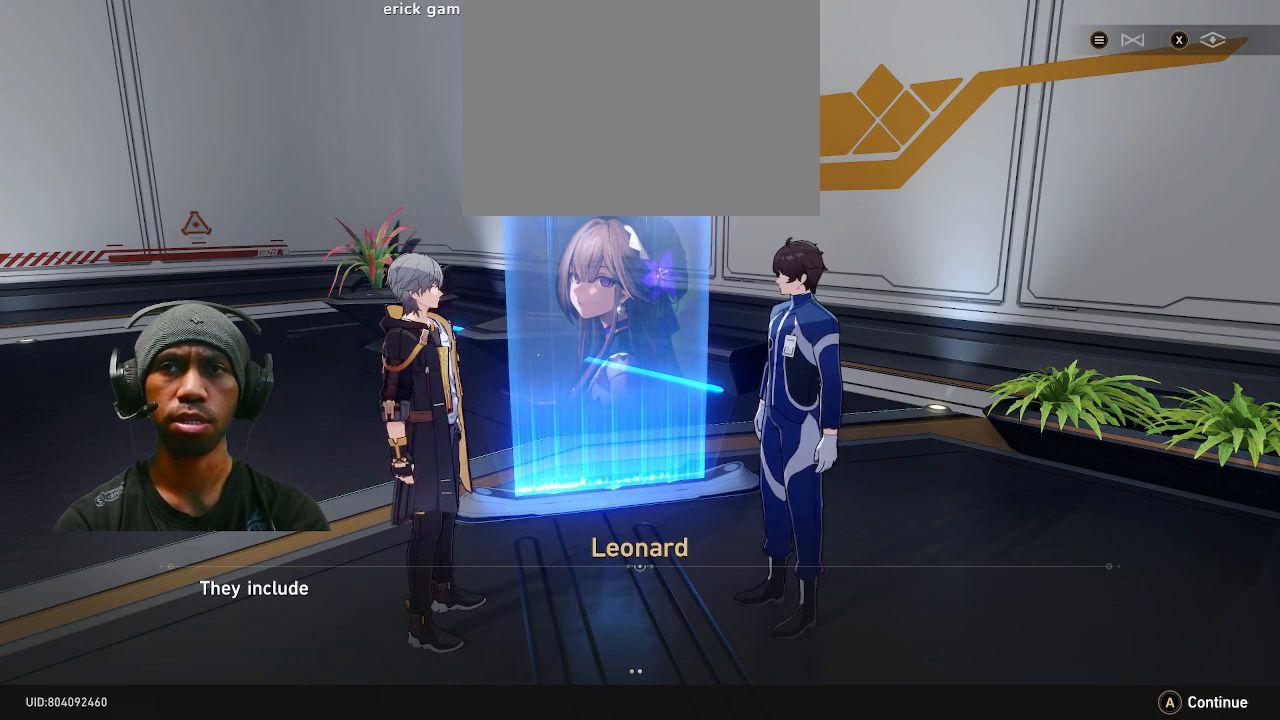
{"buttons": ["R2"], "left_stick": "center", "right_stick": "center", "events": []}
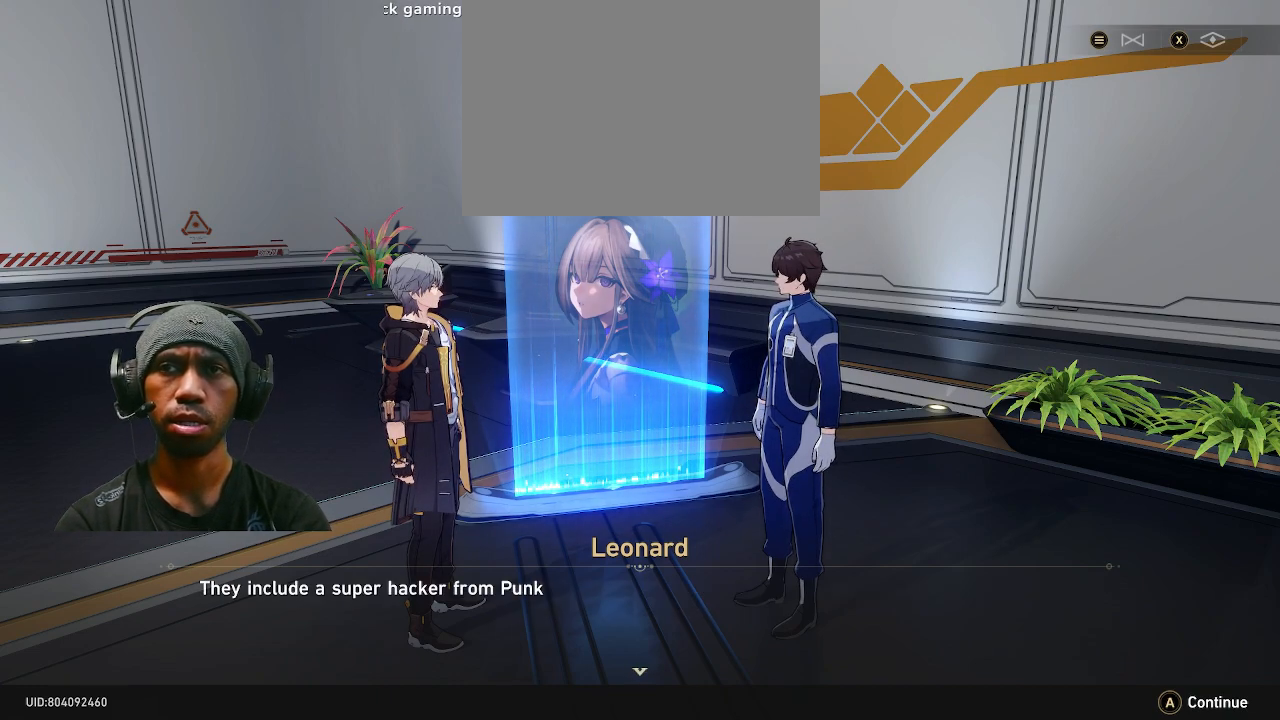
{"buttons": ["R2"], "left_stick": "center", "right_stick": "center", "events": []}
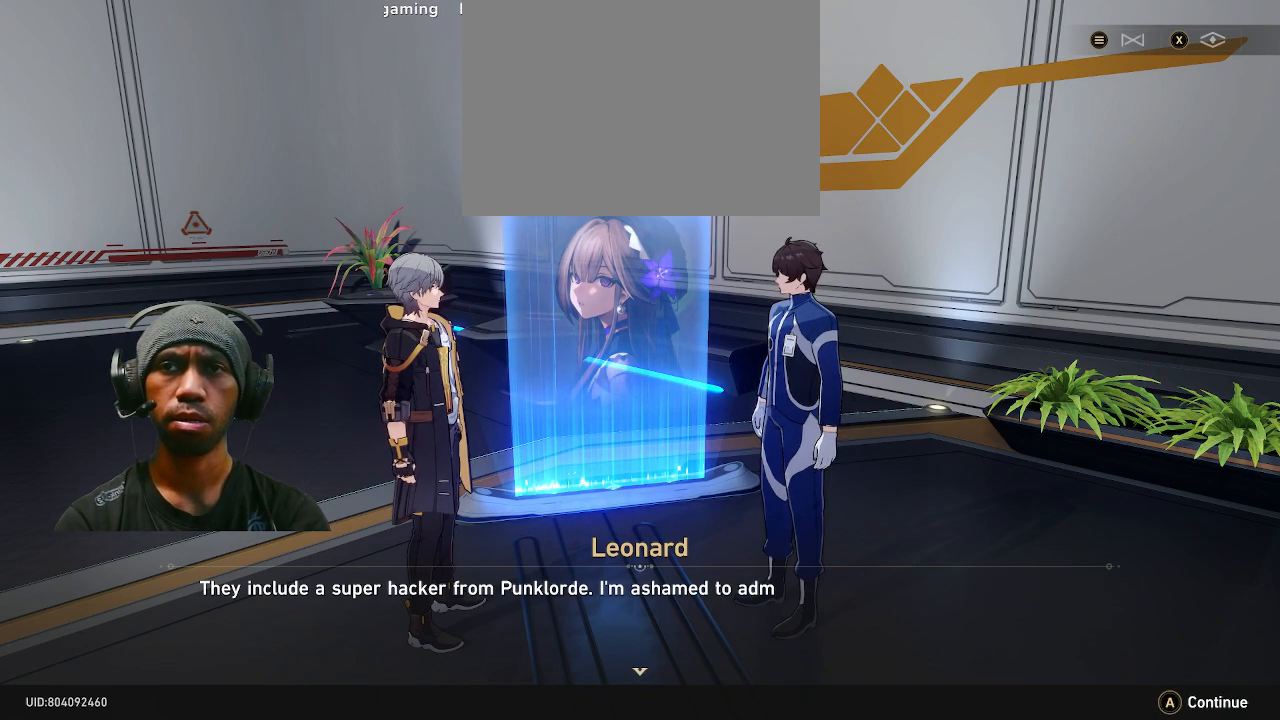
{"buttons": ["R2"], "left_stick": "center", "right_stick": "center", "events": []}
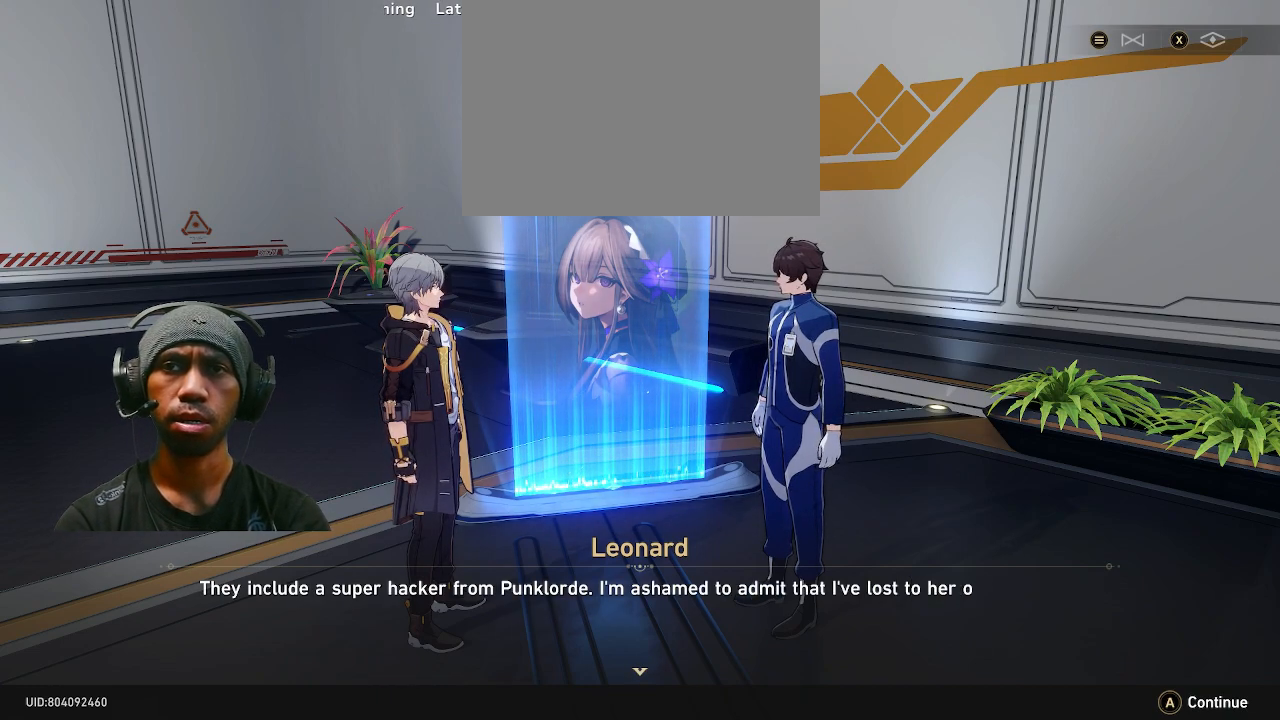
{"buttons": ["R2"], "left_stick": "center", "right_stick": "center", "events": []}
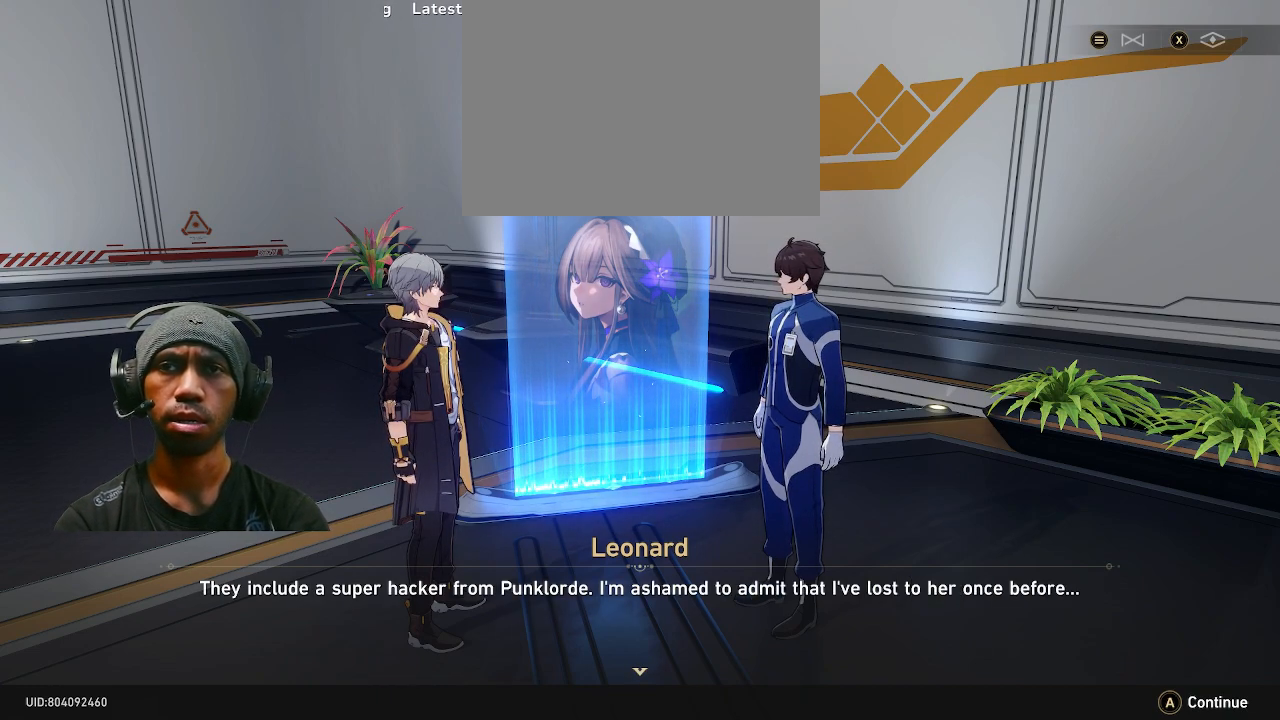
{"buttons": ["R2"], "left_stick": "center", "right_stick": "center", "events": []}
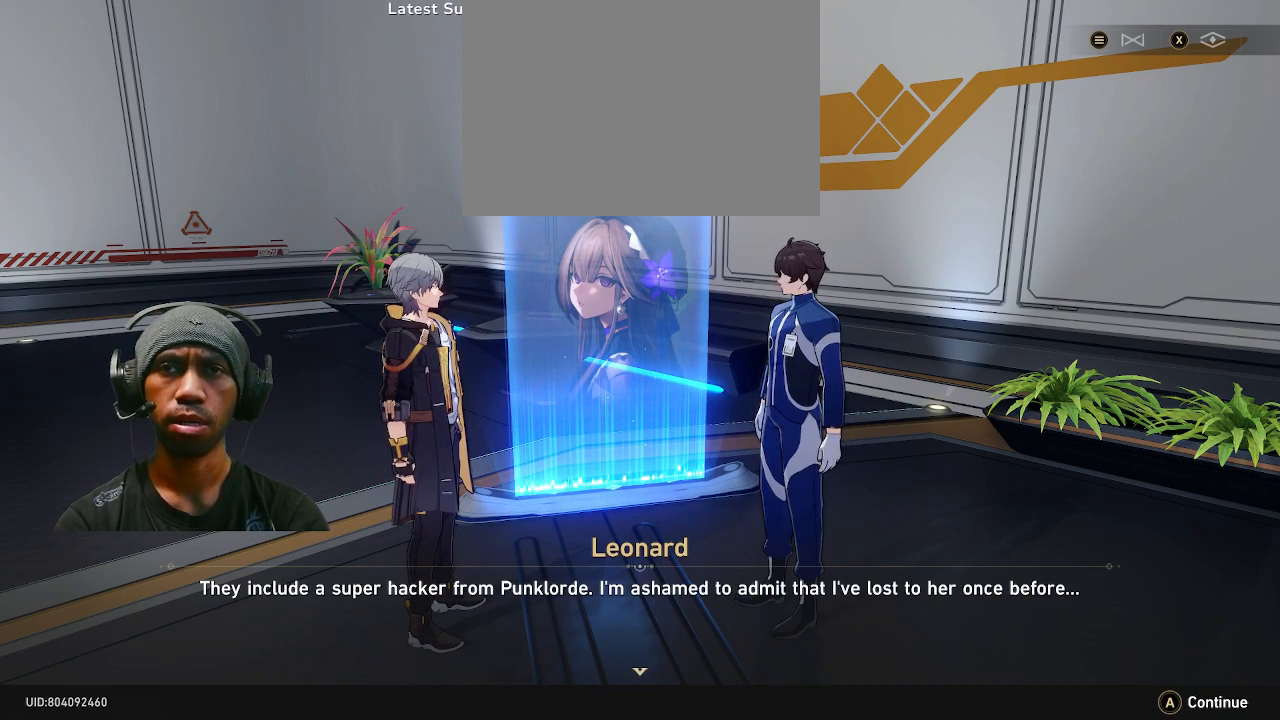
{"buttons": ["R2"], "left_stick": "center", "right_stick": "center", "events": []}
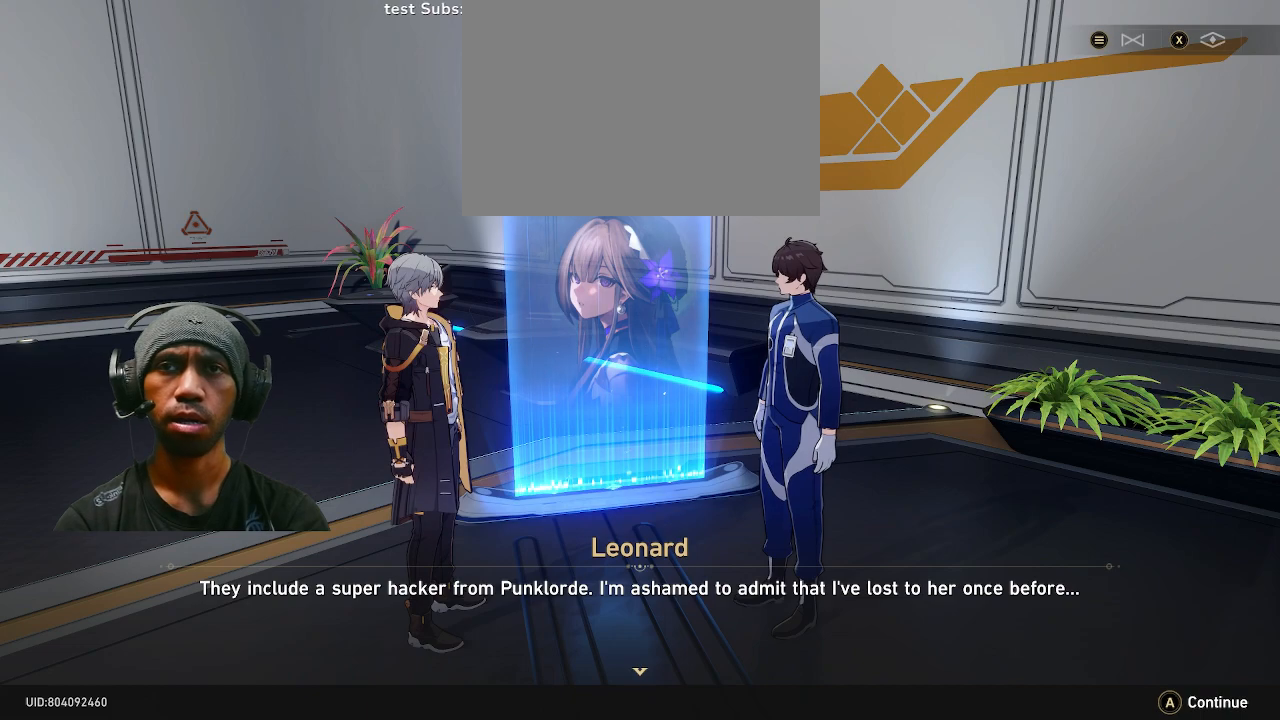
{"buttons": ["R2"], "left_stick": "center", "right_stick": "center", "events": []}
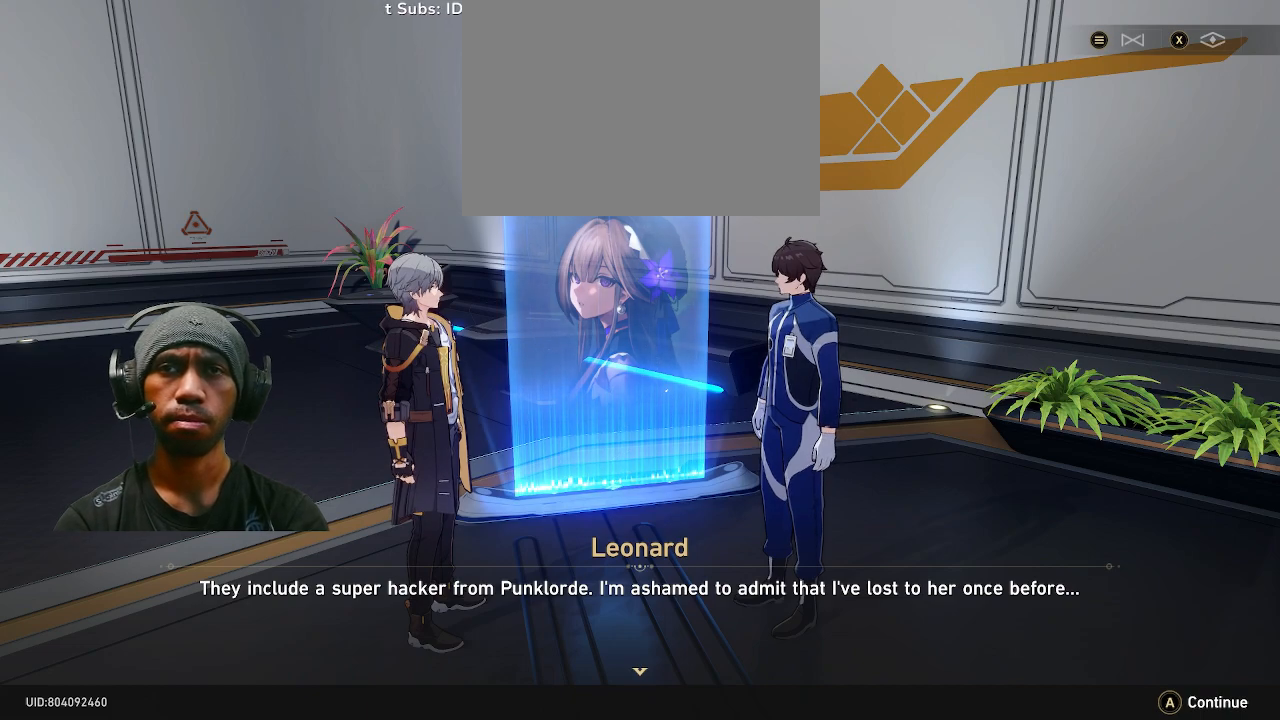
{"buttons": ["R2"], "left_stick": "center", "right_stick": "center", "events": []}
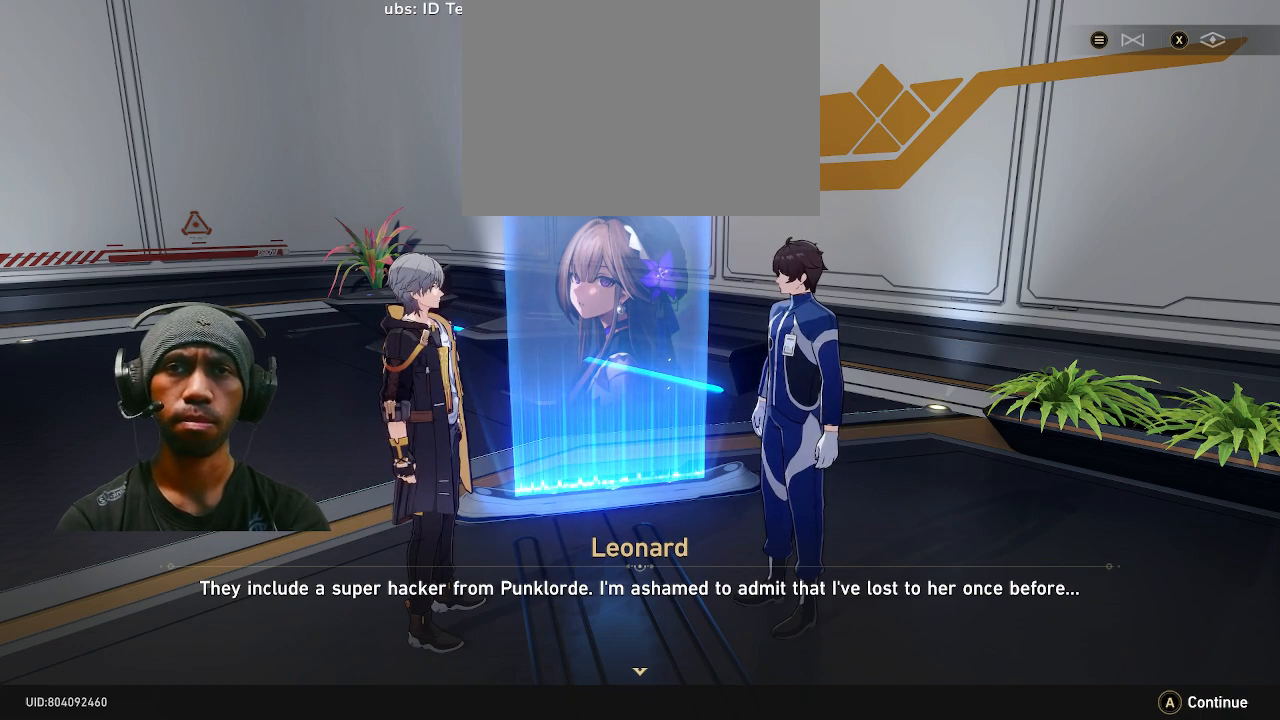
{"buttons": ["R2"], "left_stick": "center", "right_stick": "center", "events": []}
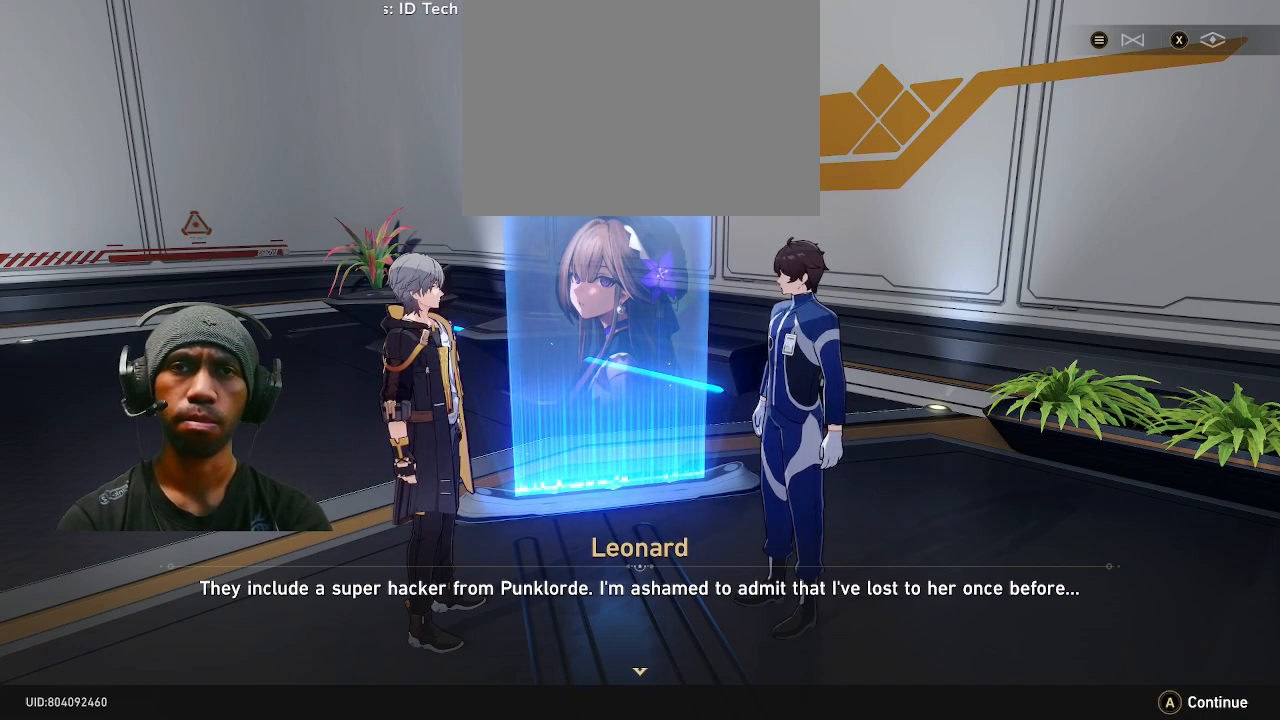
{"buttons": ["R2"], "left_stick": "center", "right_stick": "center", "events": []}
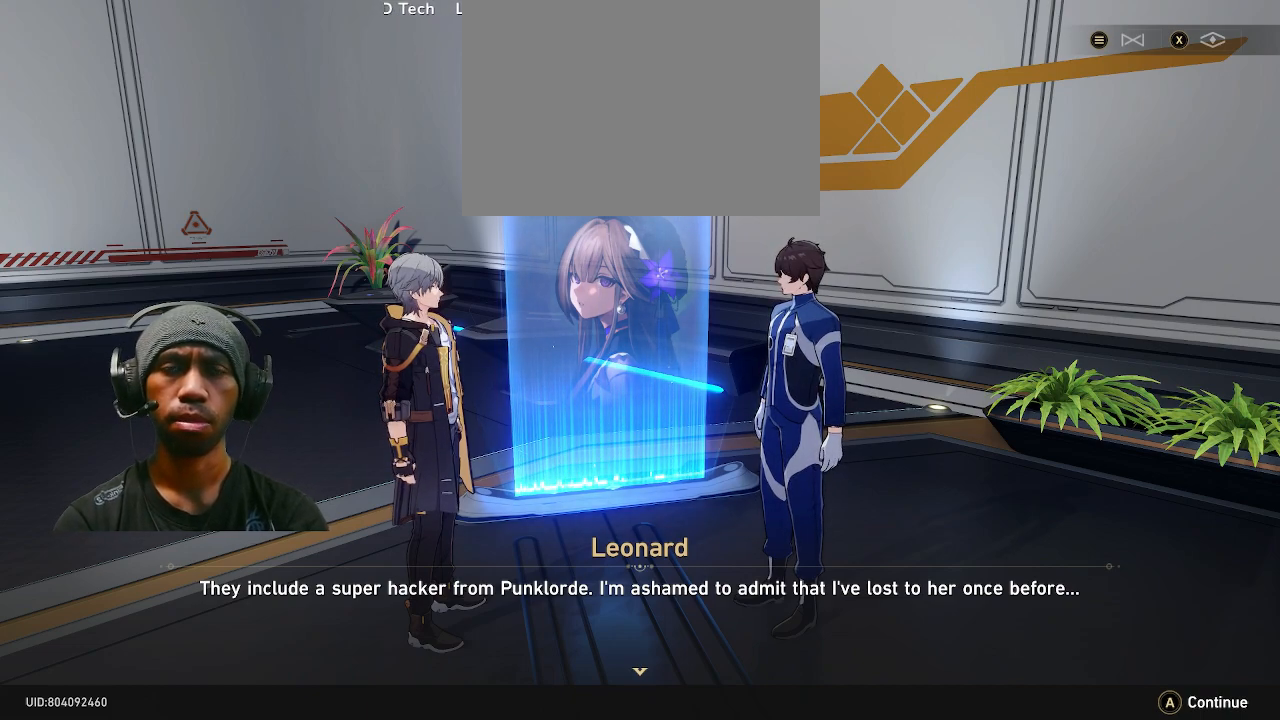
{"buttons": ["R2"], "left_stick": "center", "right_stick": "center", "events": []}
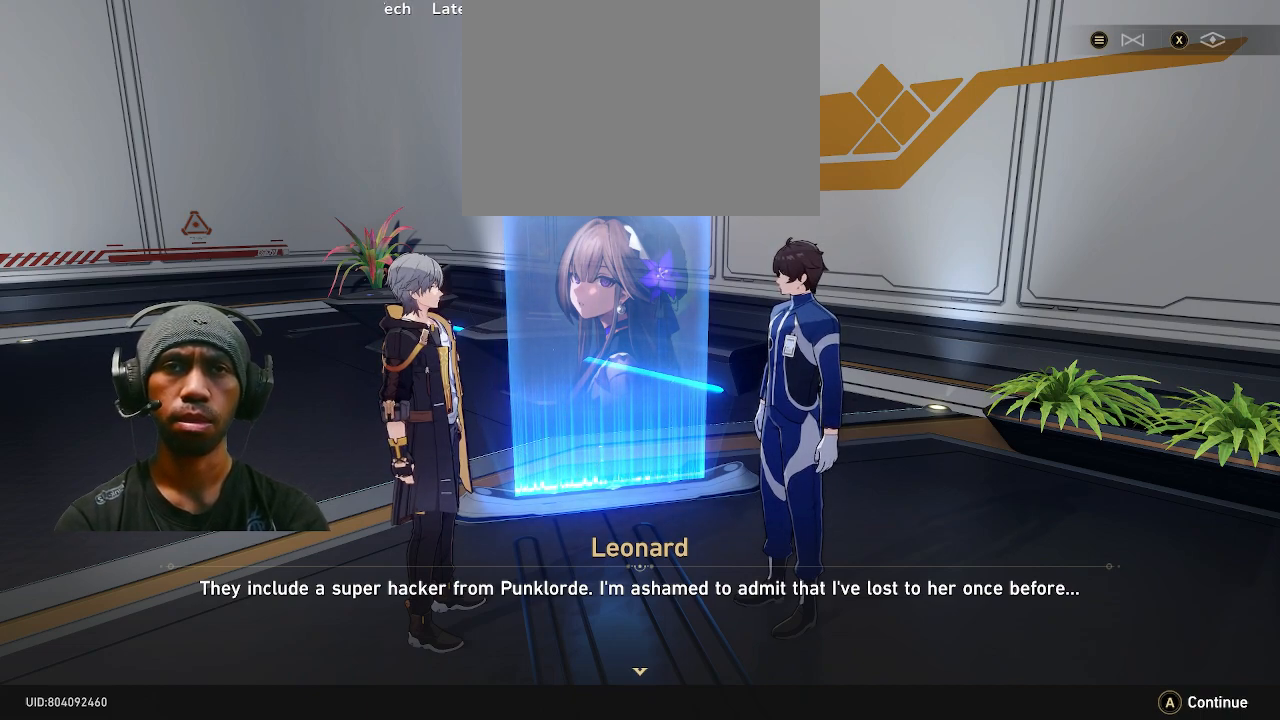
{"buttons": ["R2"], "left_stick": "center", "right_stick": "center", "events": []}
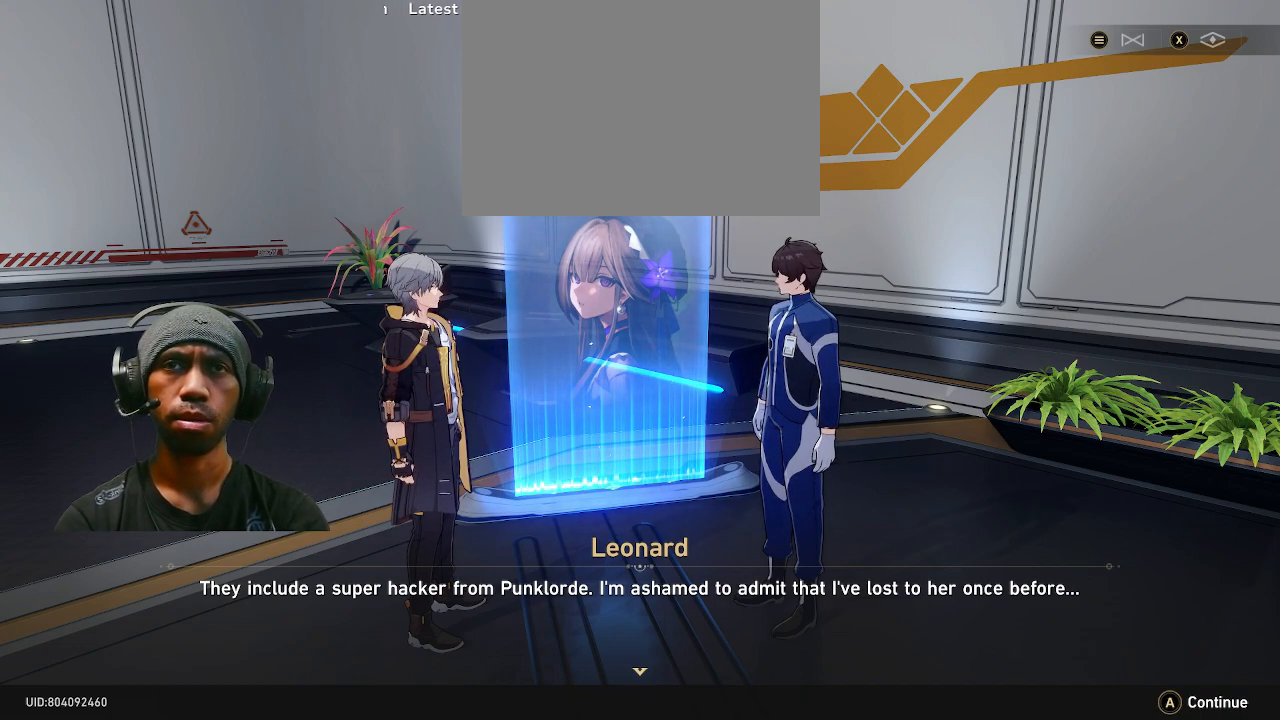
{"buttons": ["R2"], "left_stick": "center", "right_stick": "center", "events": []}
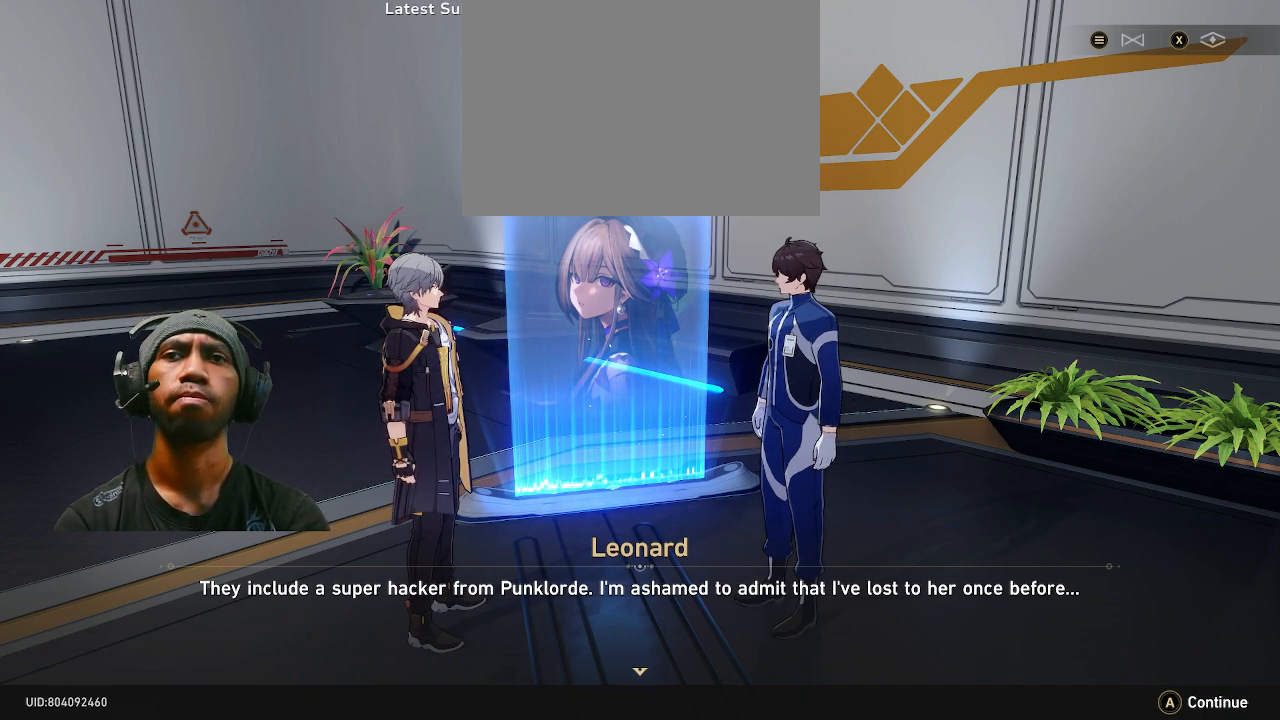
{"buttons": ["R2"], "left_stick": "center", "right_stick": "center", "events": []}
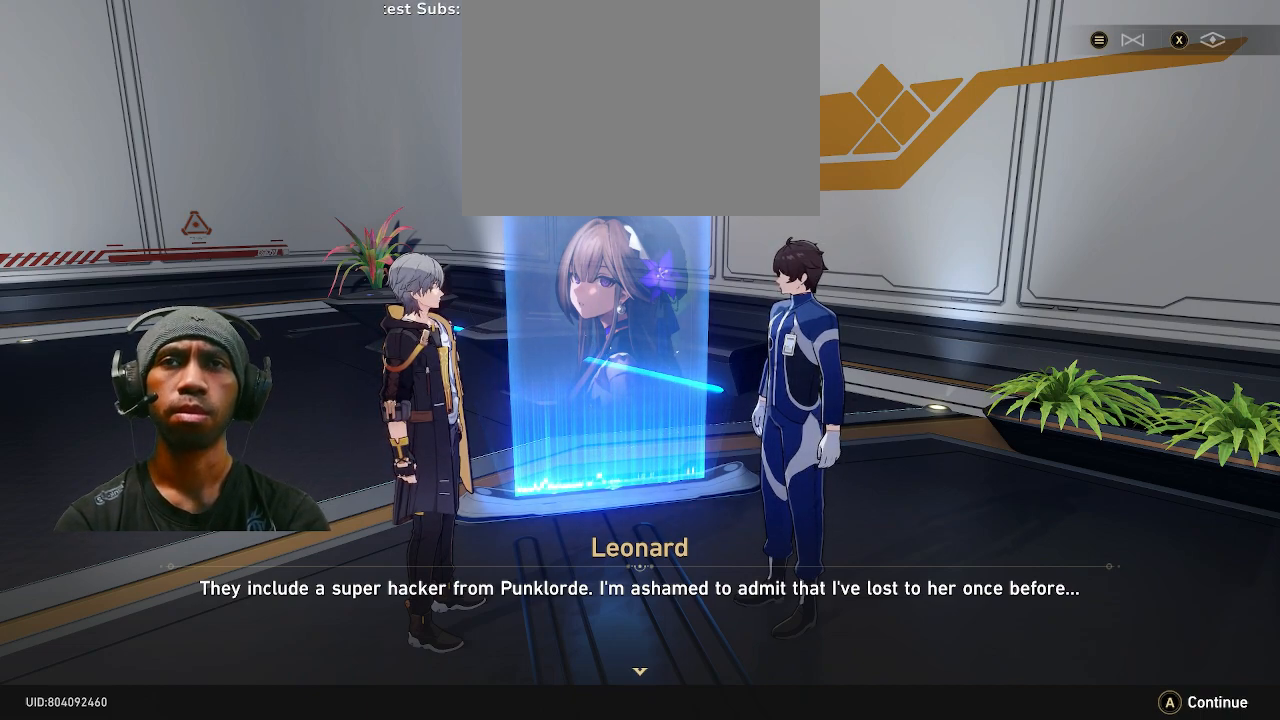
{"buttons": ["R2"], "left_stick": "center", "right_stick": "center", "events": []}
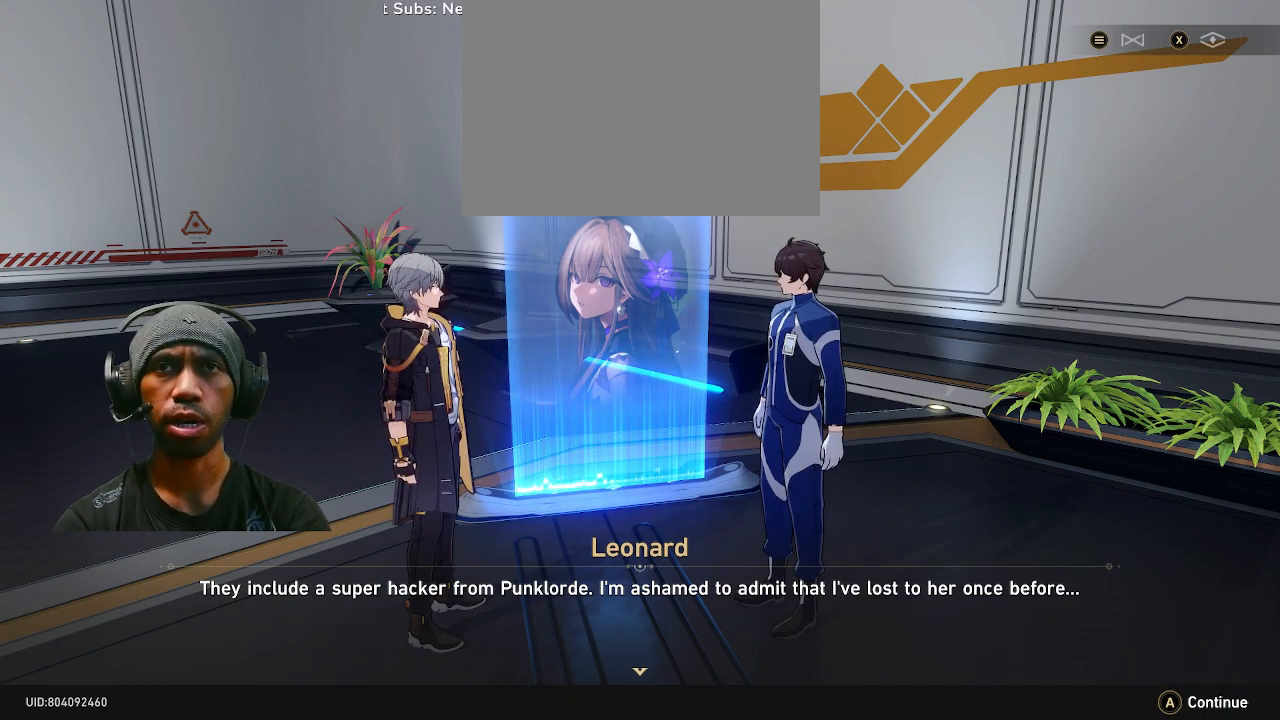
{"buttons": ["R2"], "left_stick": "center", "right_stick": "center", "events": []}
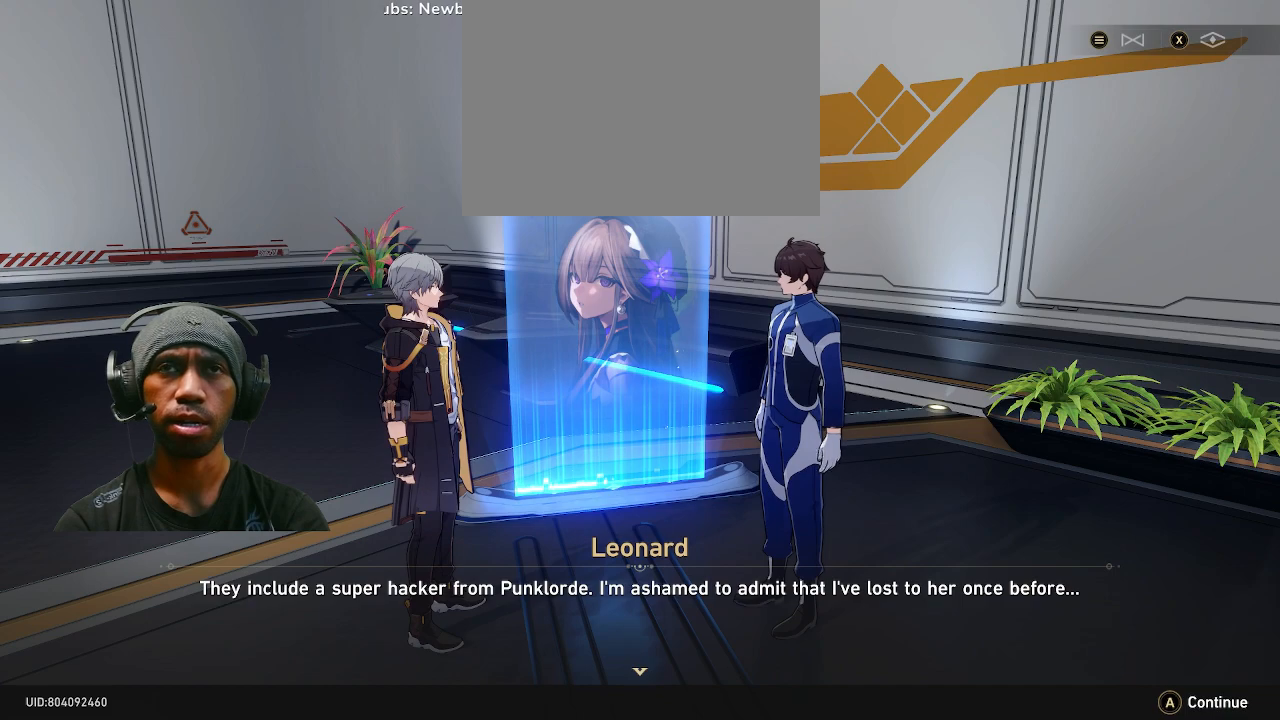
{"buttons": ["R2"], "left_stick": "center", "right_stick": "center", "events": []}
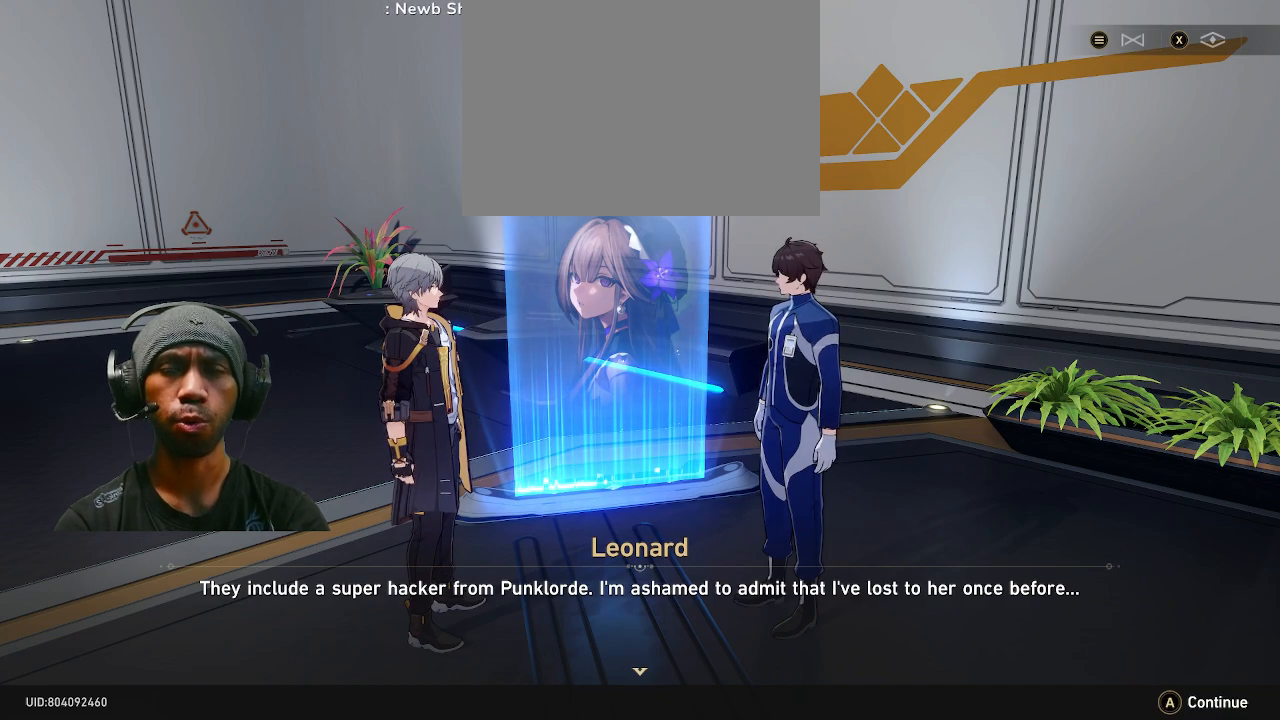
{"buttons": ["R2"], "left_stick": "center", "right_stick": "center", "events": []}
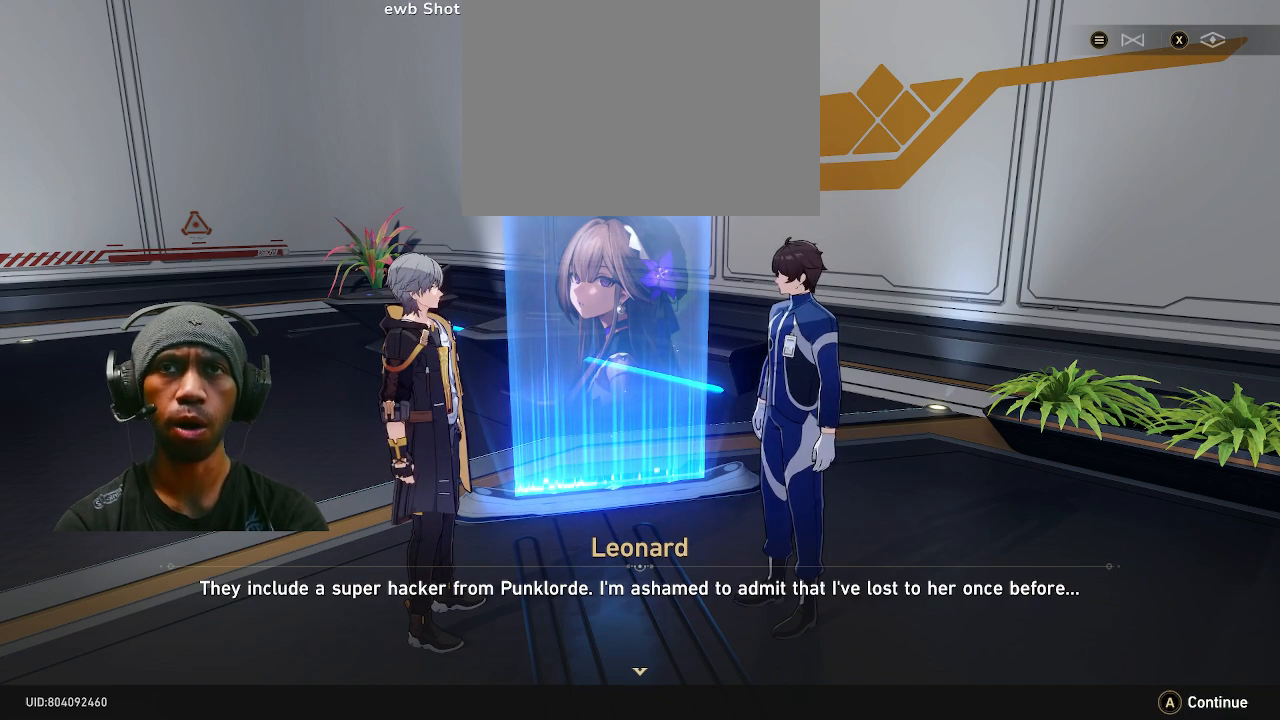
{"buttons": ["R2"], "left_stick": "center", "right_stick": "center", "events": []}
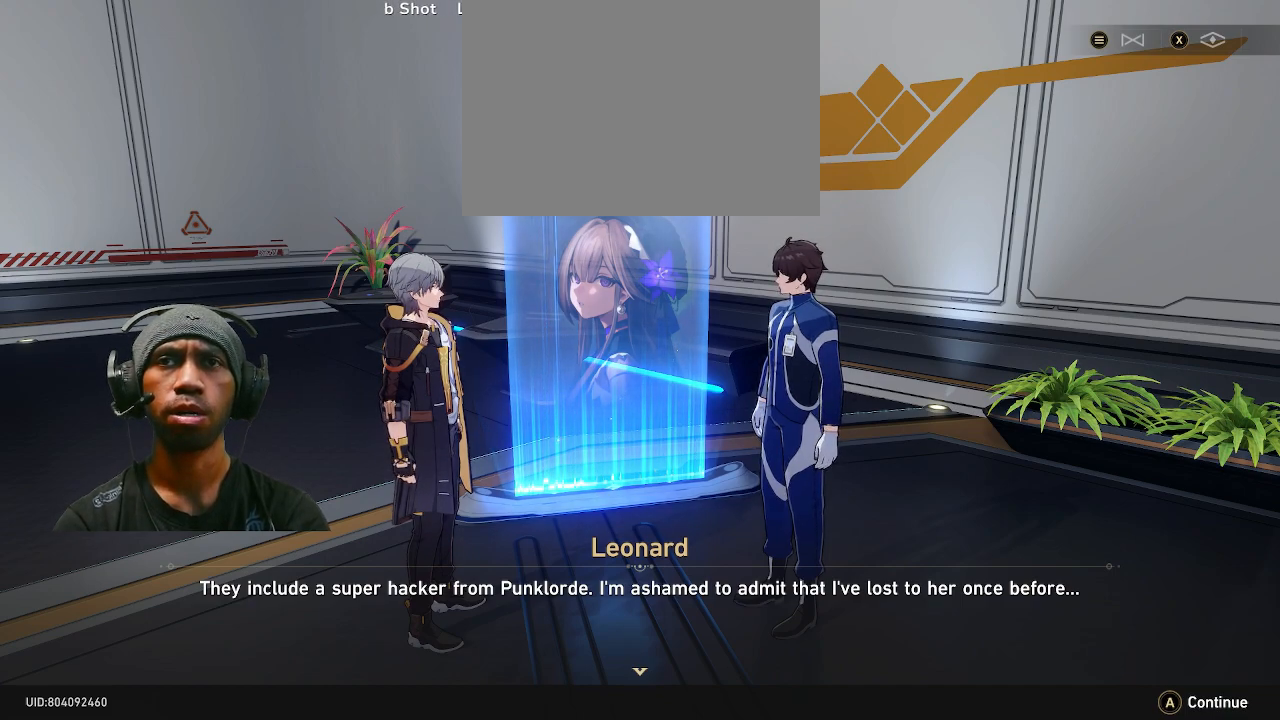
{"buttons": ["R2"], "left_stick": "center", "right_stick": "center", "events": []}
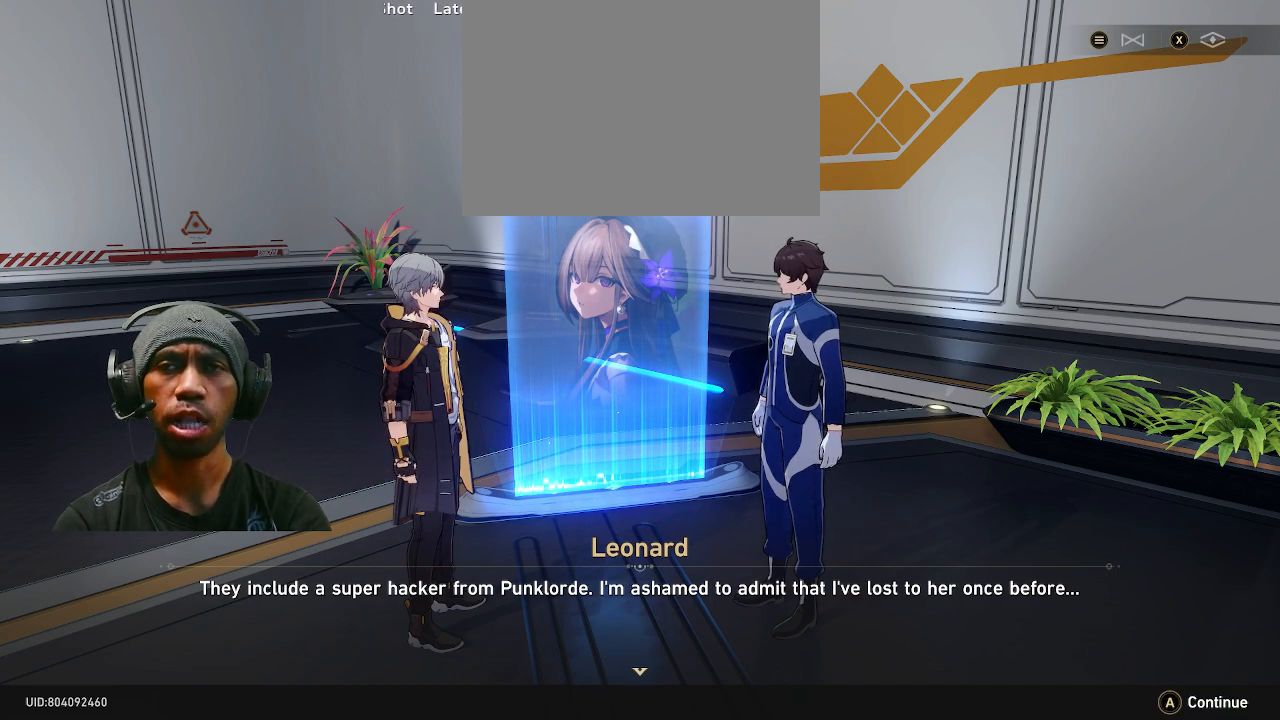
{"buttons": ["R2"], "left_stick": "center", "right_stick": "center", "events": [[283, "CROSS", "down"], [467, "CROSS", "up"]]}
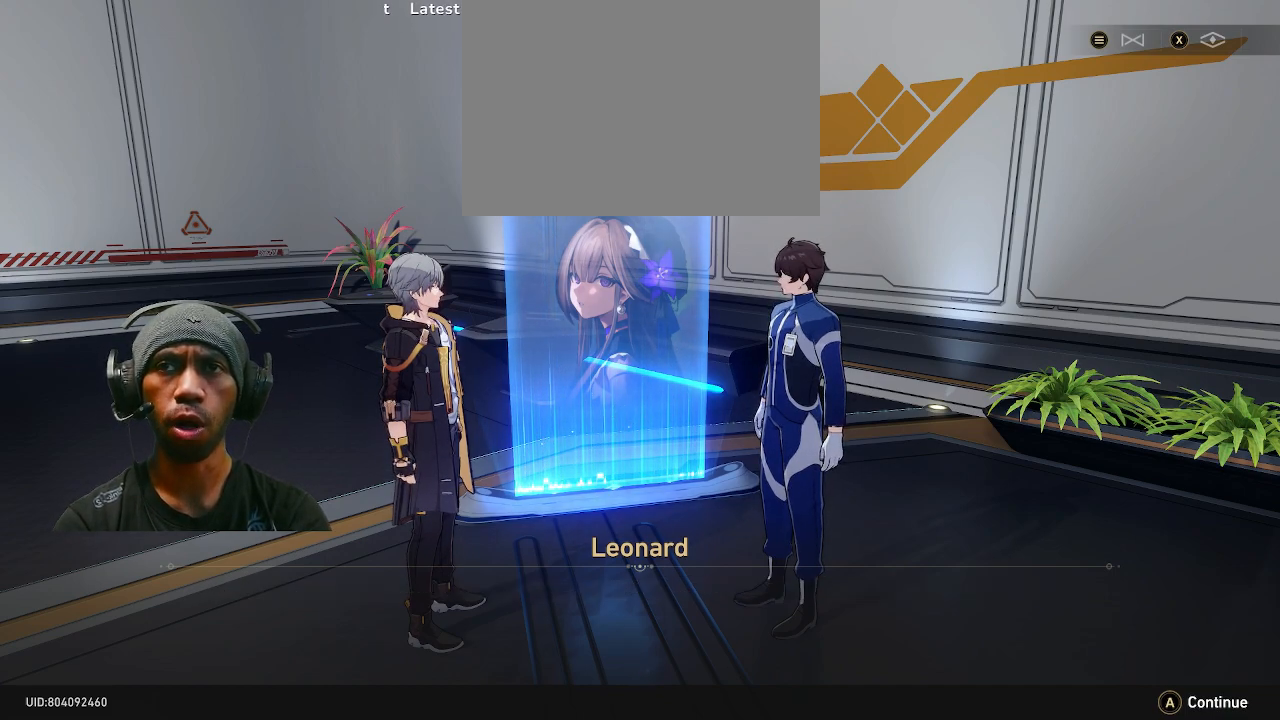
{"buttons": ["R2"], "left_stick": "center", "right_stick": "center", "events": []}
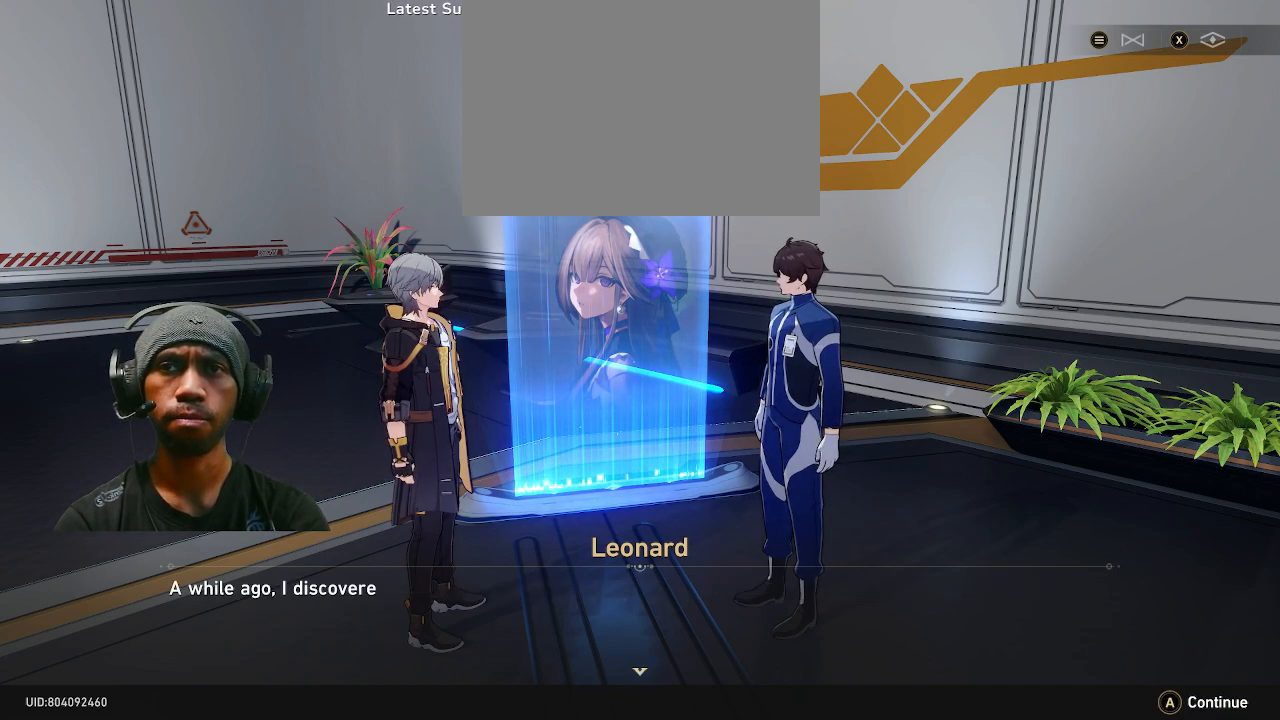
{"buttons": ["R2"], "left_stick": "center", "right_stick": "center", "events": []}
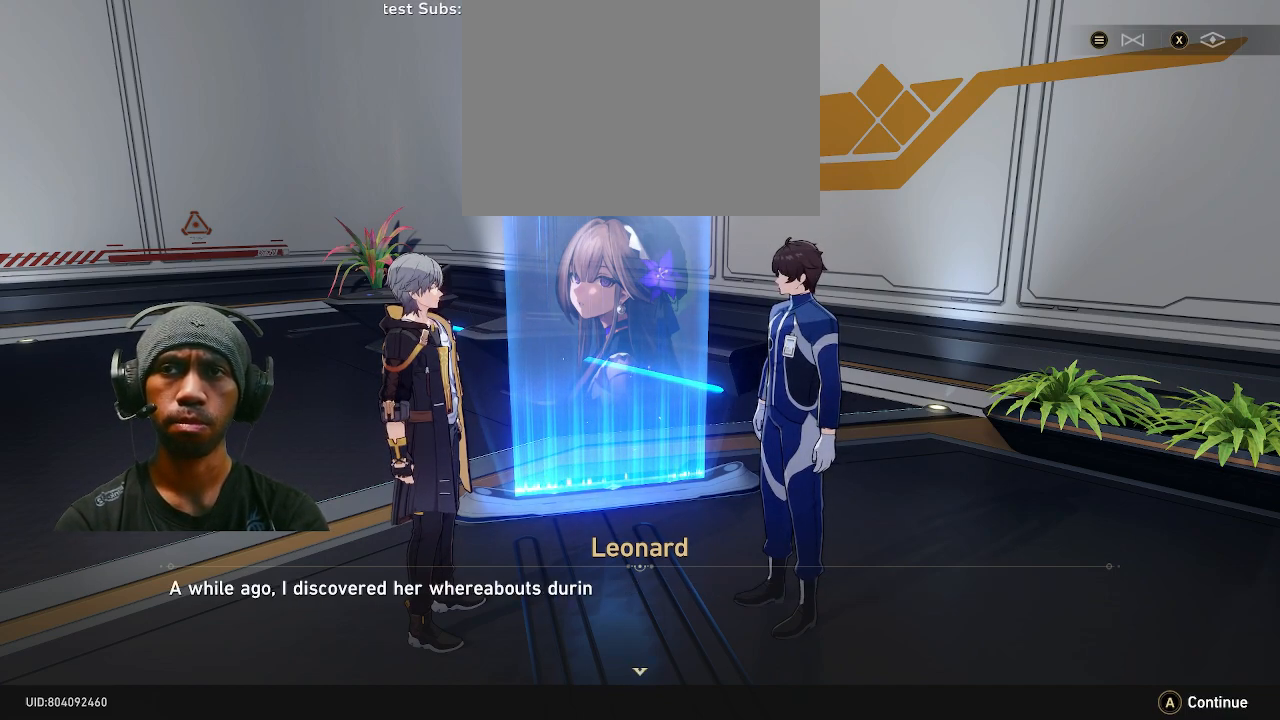
{"buttons": ["R2"], "left_stick": "center", "right_stick": "center", "events": []}
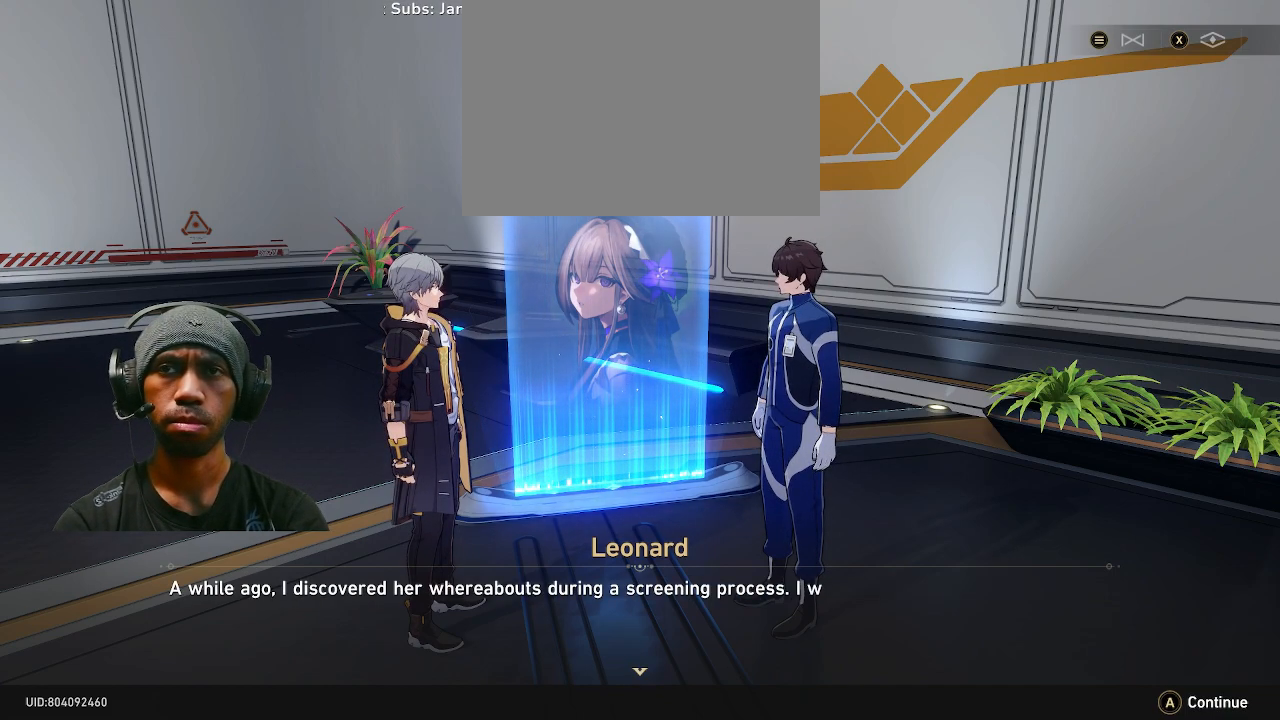
{"buttons": ["R2"], "left_stick": "center", "right_stick": "center", "events": []}
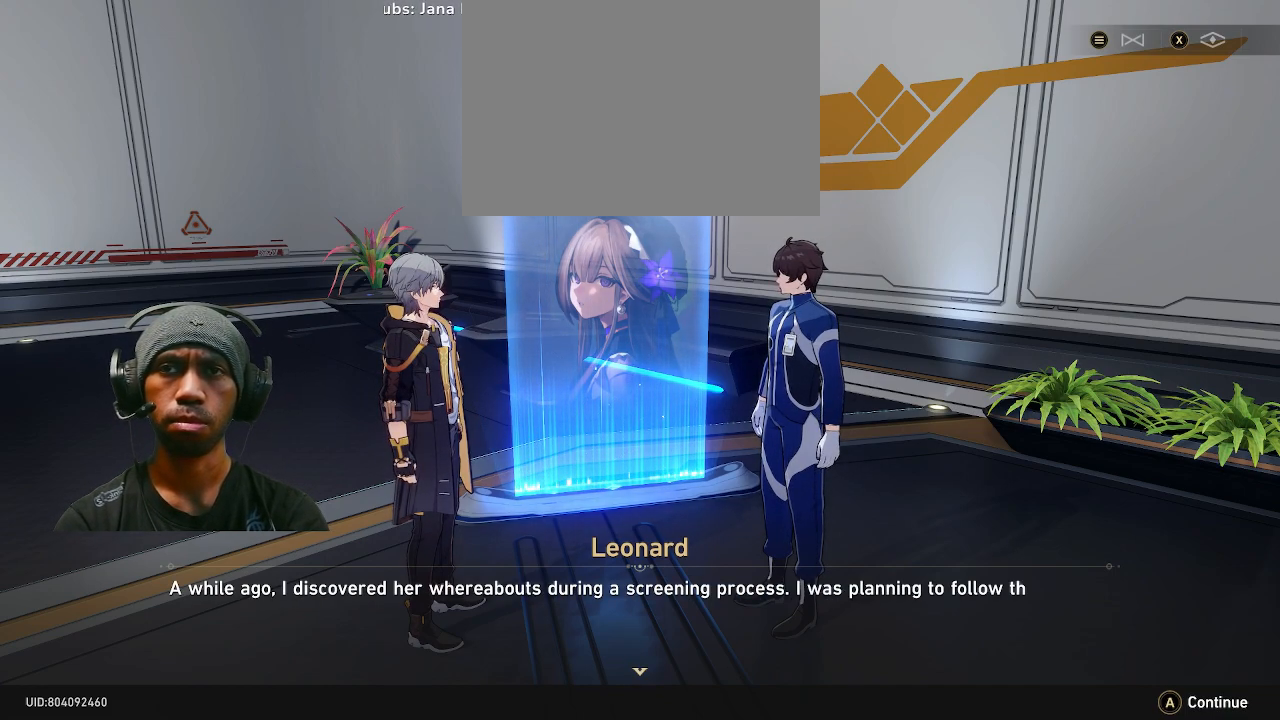
{"buttons": ["R2"], "left_stick": "center", "right_stick": "center", "events": []}
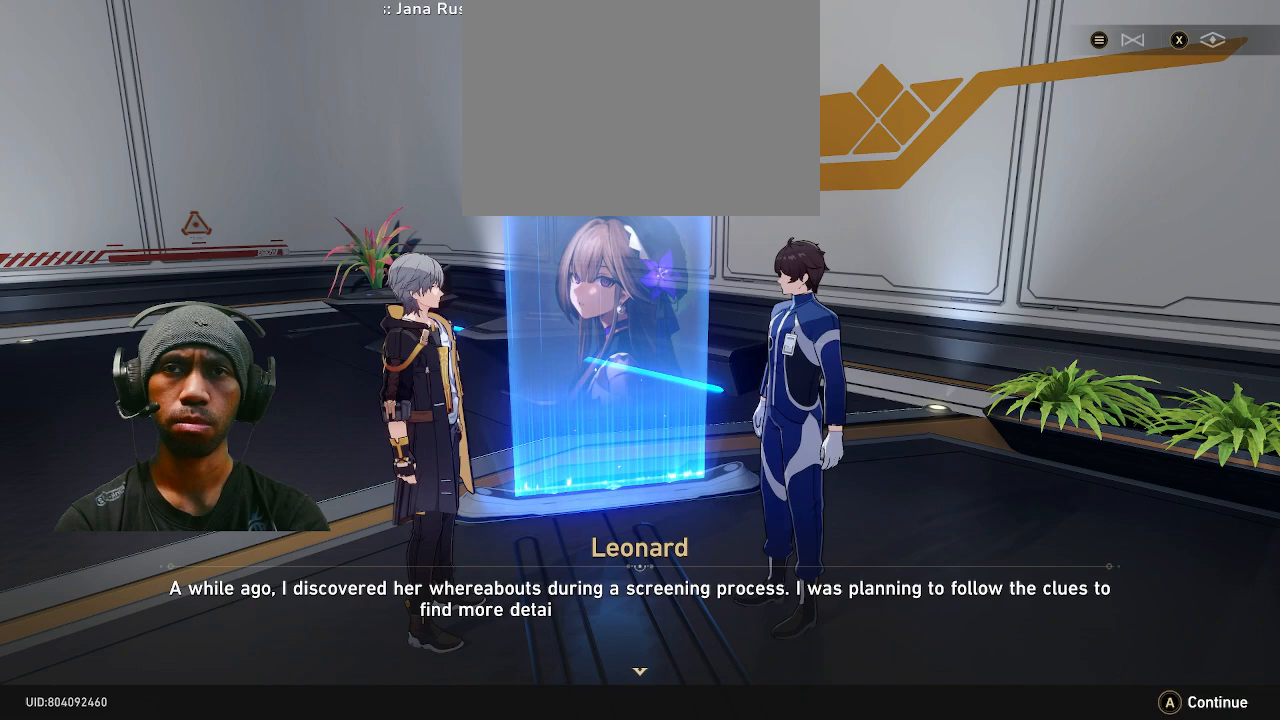
{"buttons": ["R2"], "left_stick": "center", "right_stick": "center", "events": []}